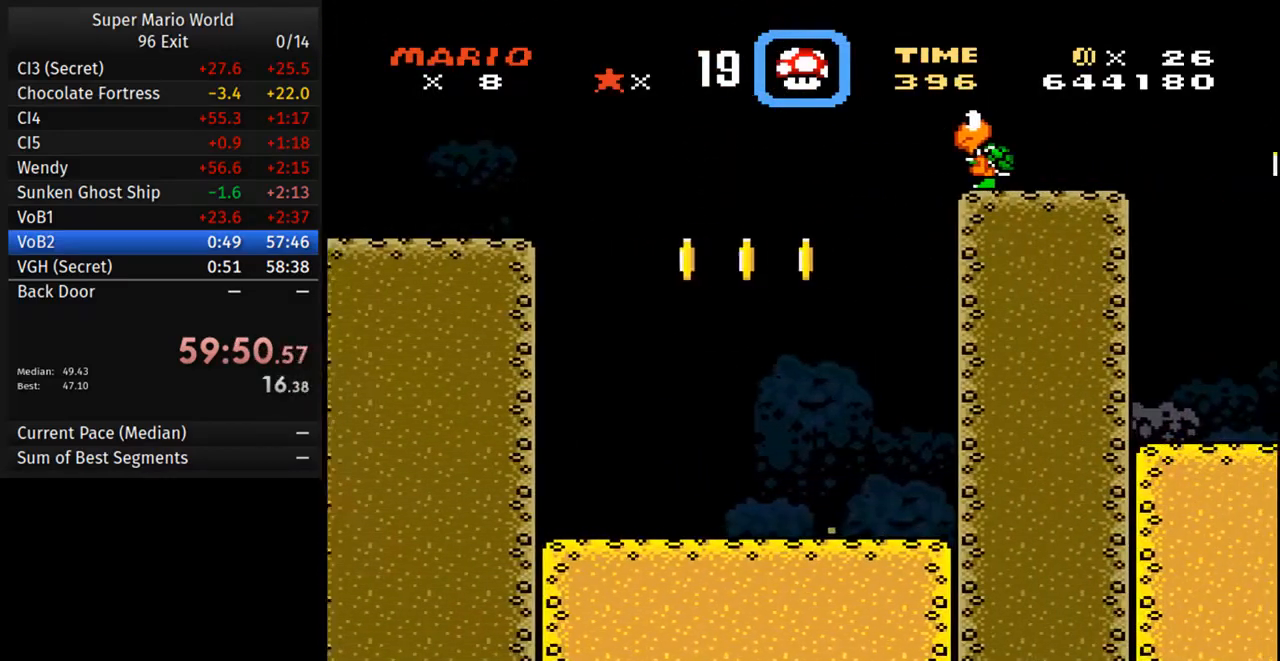
Gameplay with a controller (Nintendo layout); each line is a JSON object with the inputs held at the frame after it. "events" lists button and stick changes between this image and that frame as [ms after this image, input, new state], when the widget could be followed in between. Not read: L3 R3.
{"buttons": ["Y", "DPAD_RIGHT"], "events": [[150, "B", "up"], [350, "B", "down"], [400, "B", "up"]]}
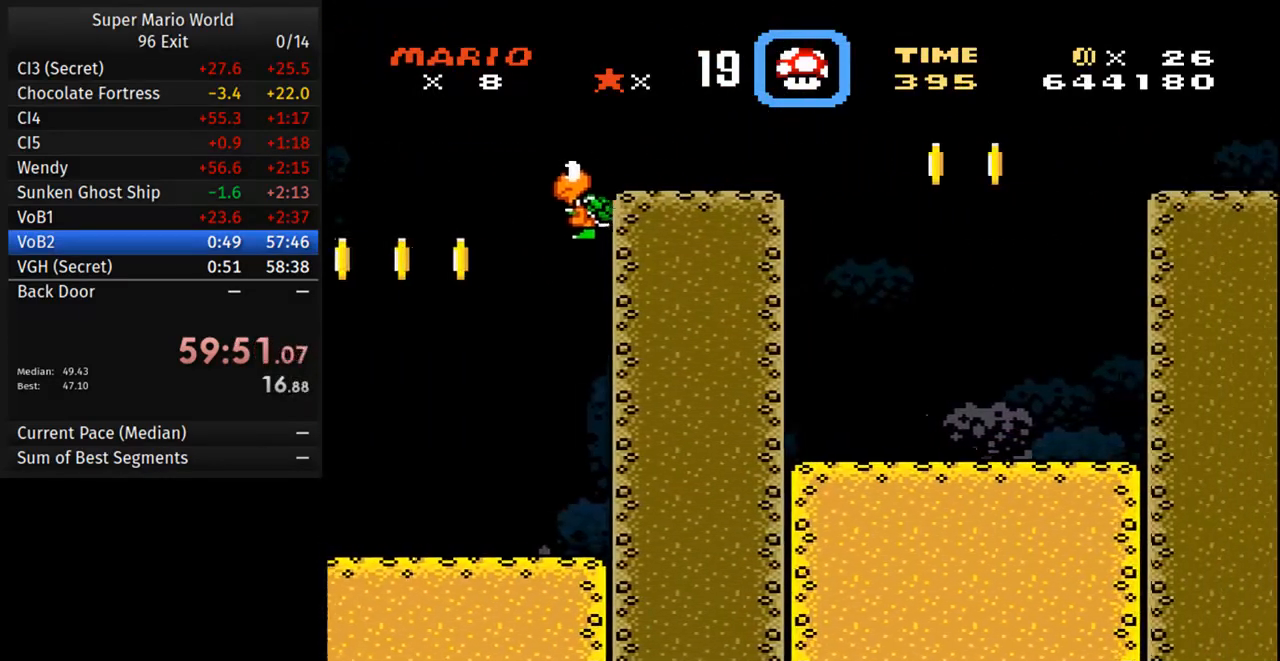
{"buttons": ["Y", "DPAD_RIGHT"], "events": [[133, "B", "down"], [250, "B", "up"]]}
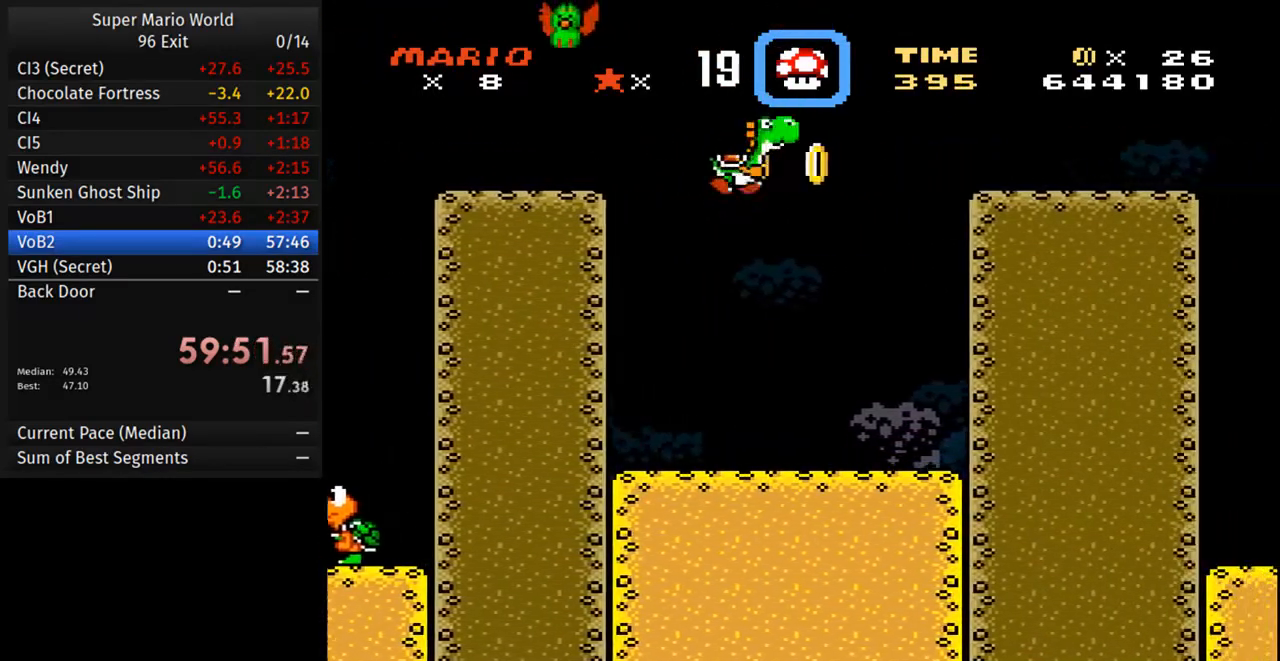
{"buttons": ["DPAD_LEFT"], "events": [[67, "DPAD_RIGHT", "up"], [67, "Y", "up"], [83, "DPAD_LEFT", "down"], [367, "Y", "down"], [467, "Y", "up"]]}
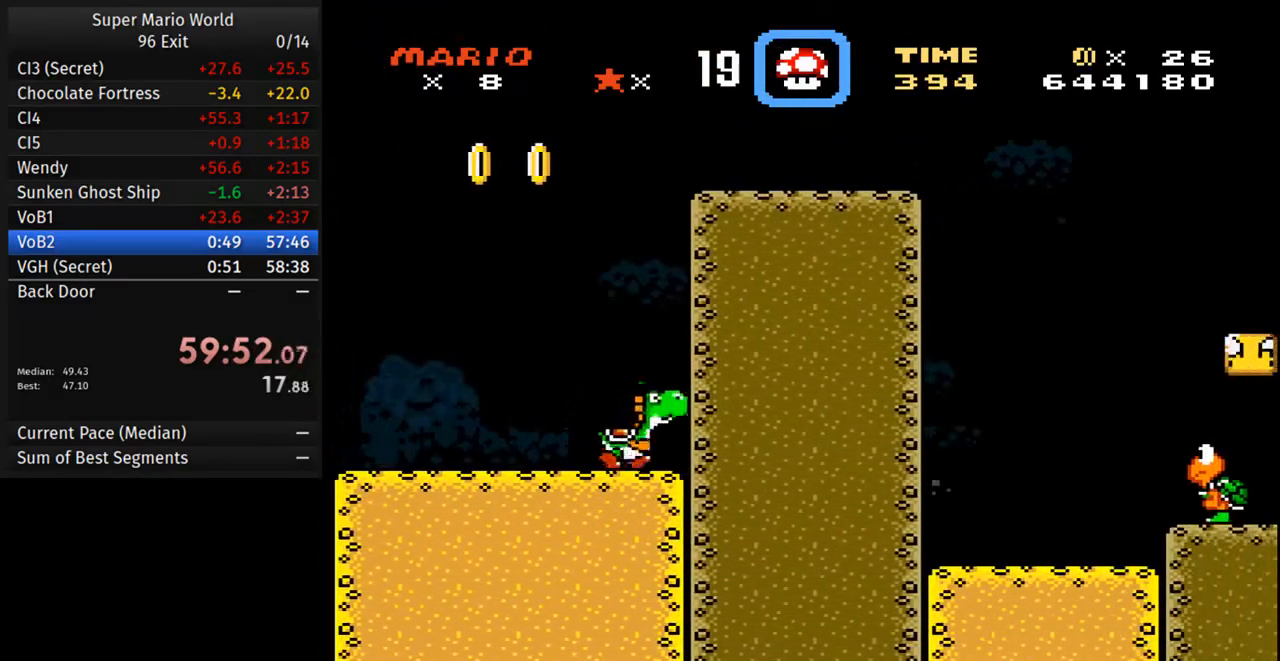
{"buttons": ["DPAD_LEFT"], "events": [[33, "B", "down"], [33, "Y", "down"], [117, "B", "up"], [133, "Y", "up"]]}
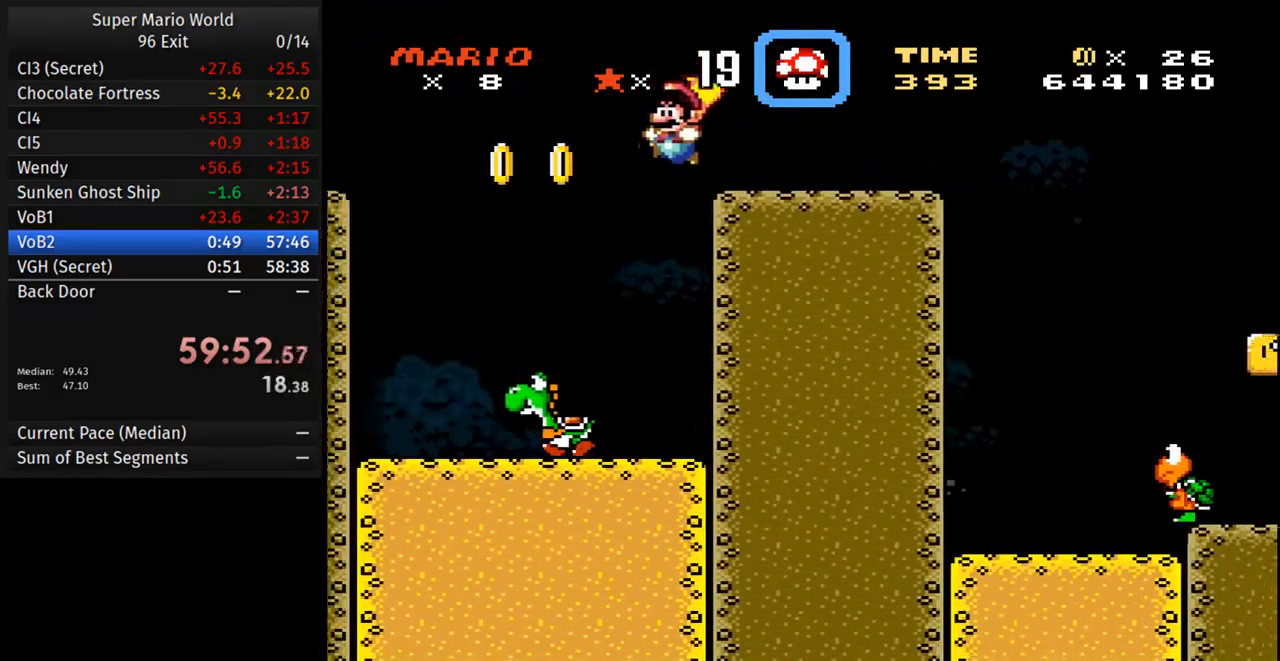
{"buttons": ["Y", "DPAD_RIGHT"], "events": [[183, "Y", "down"], [300, "B", "down"], [350, "B", "up"], [400, "DPAD_LEFT", "up"], [417, "DPAD_RIGHT", "down"]]}
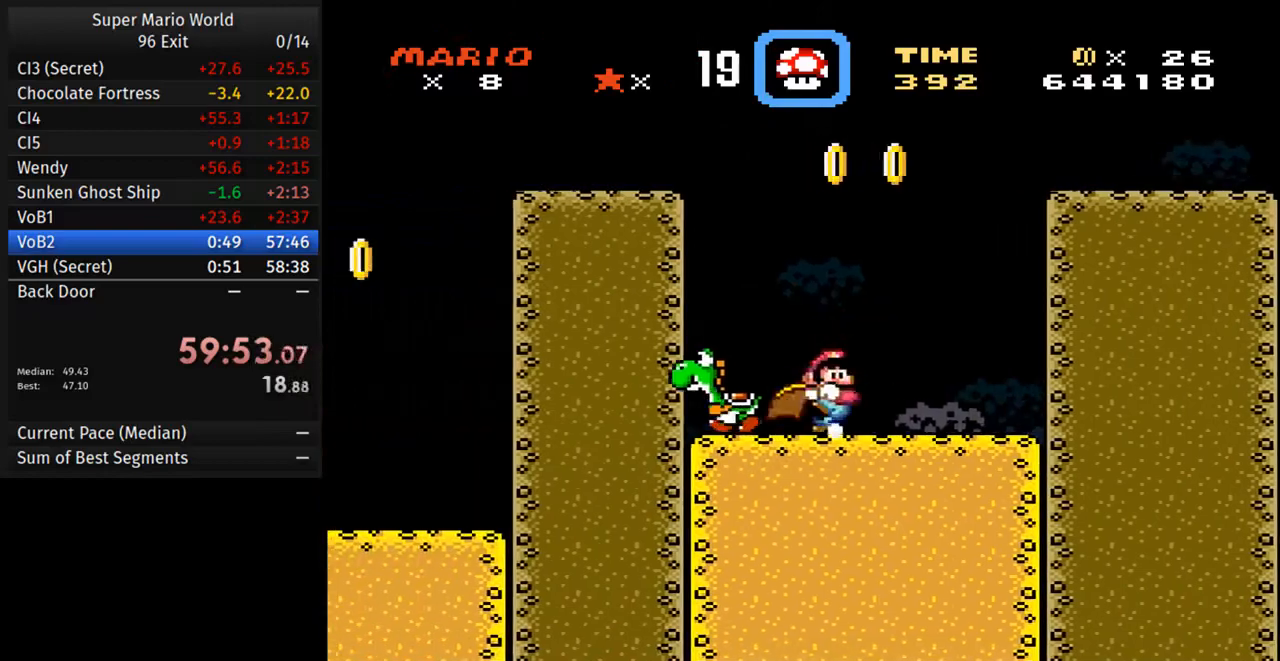
{"buttons": ["Y", "DPAD_RIGHT"], "events": [[50, "B", "down"], [117, "DPAD_RIGHT", "up"], [133, "B", "up"], [133, "DPAD_LEFT", "down"], [333, "DPAD_LEFT", "up"], [350, "DPAD_RIGHT", "down"]]}
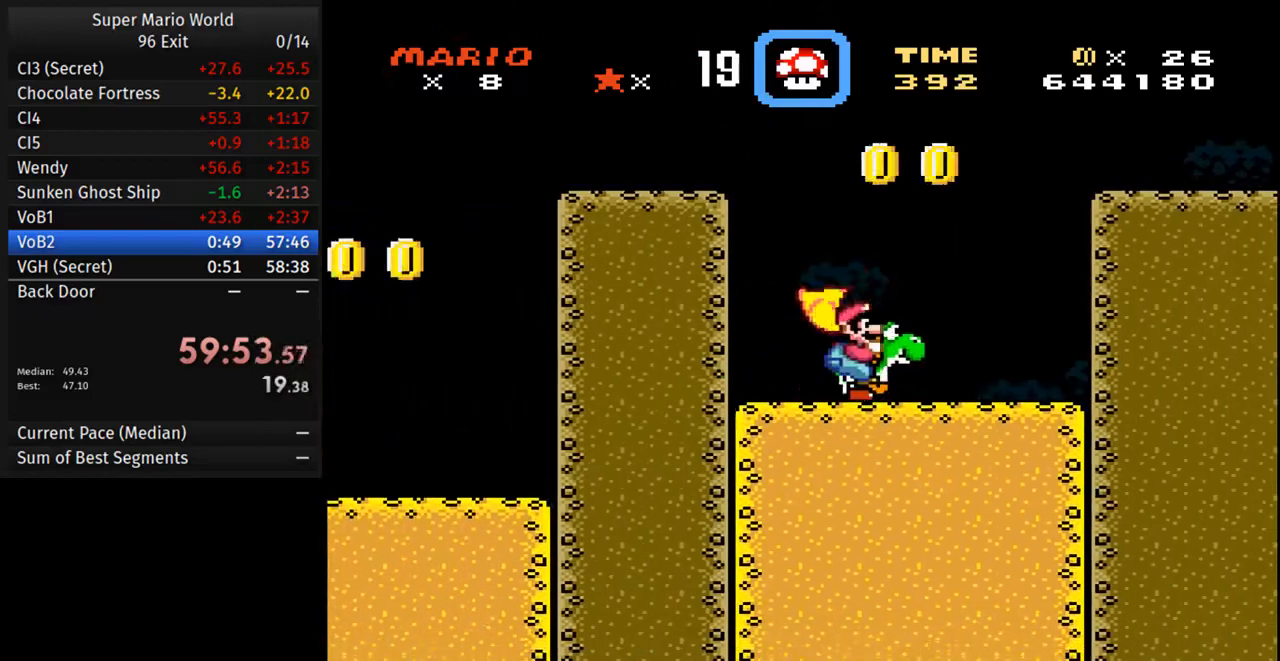
{"buttons": ["Y", "DPAD_LEFT"], "events": [[133, "B", "down"], [217, "B", "up"], [467, "DPAD_RIGHT", "up"], [500, "DPAD_LEFT", "down"]]}
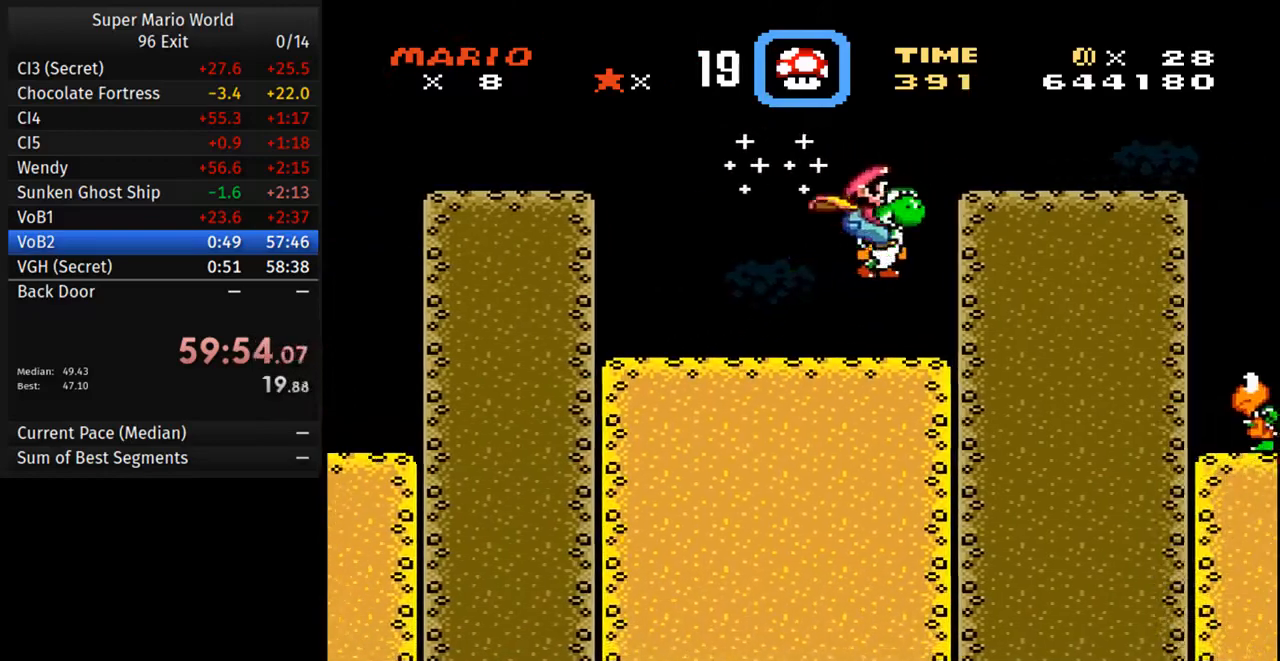
{"buttons": ["Y", "DPAD_RIGHT"], "events": [[200, "DPAD_LEFT", "up"], [217, "B", "down"], [217, "DPAD_RIGHT", "down"], [433, "B", "up"]]}
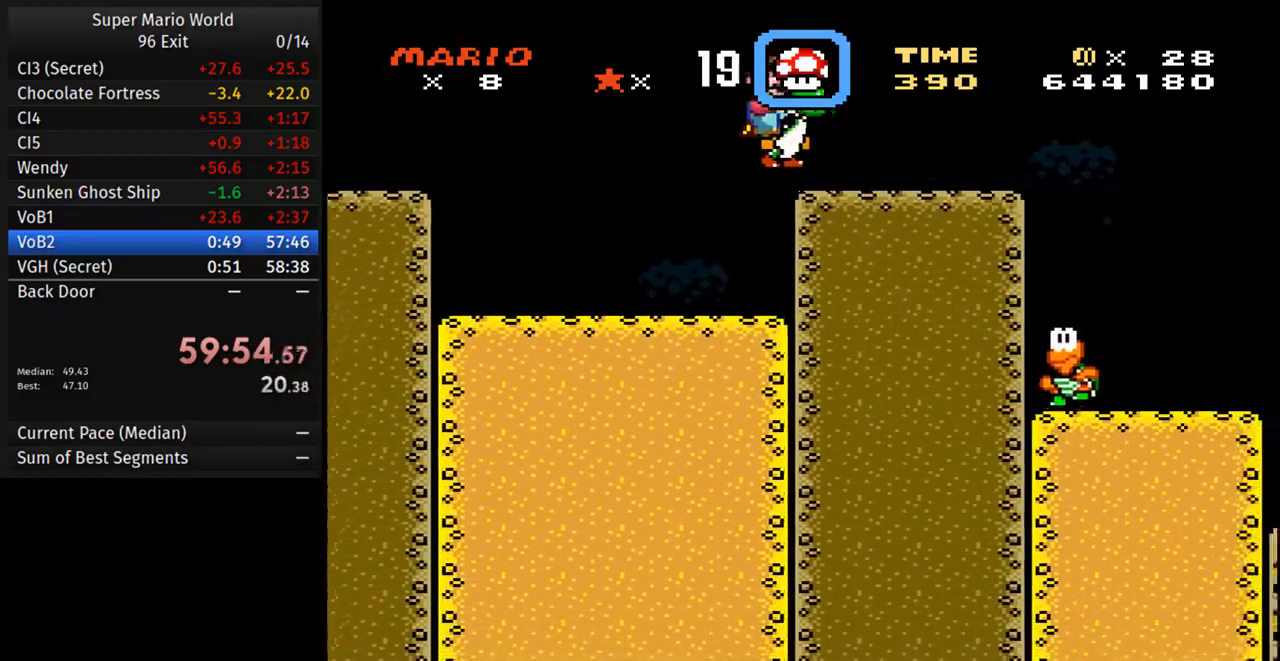
{"buttons": ["B", "Y", "DPAD_RIGHT"], "events": [[433, "B", "down"]]}
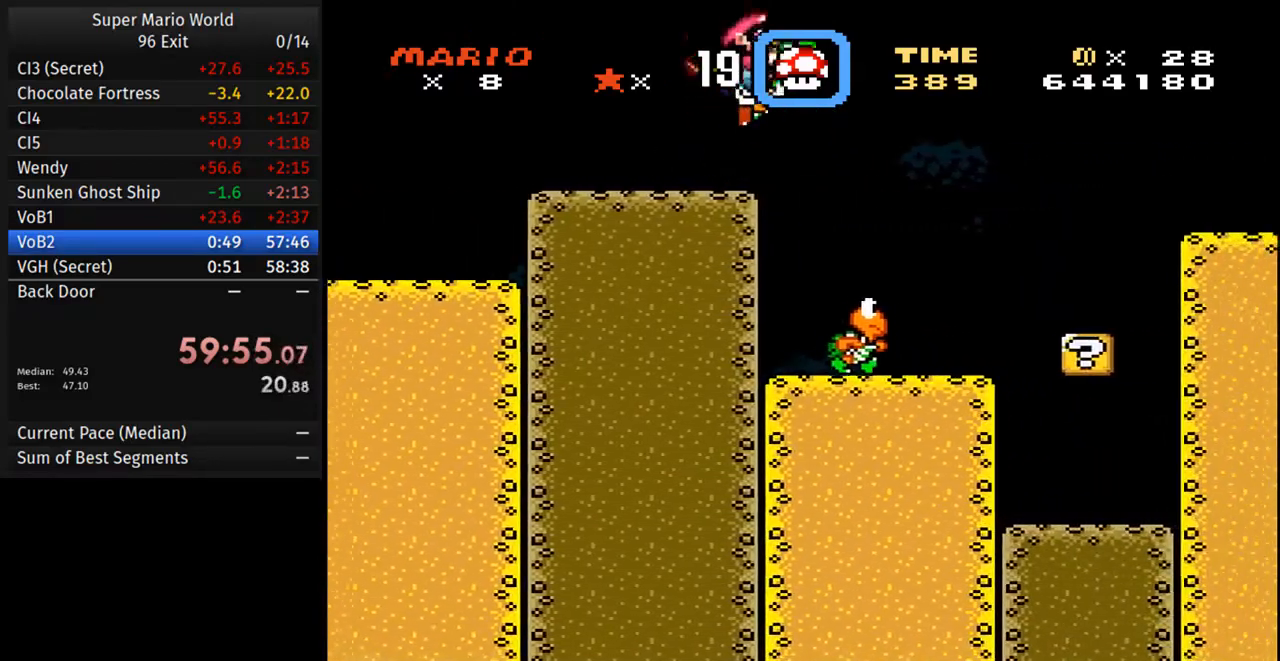
{"buttons": ["B", "Y", "DPAD_RIGHT"], "events": [[17, "B", "up"], [333, "B", "down"]]}
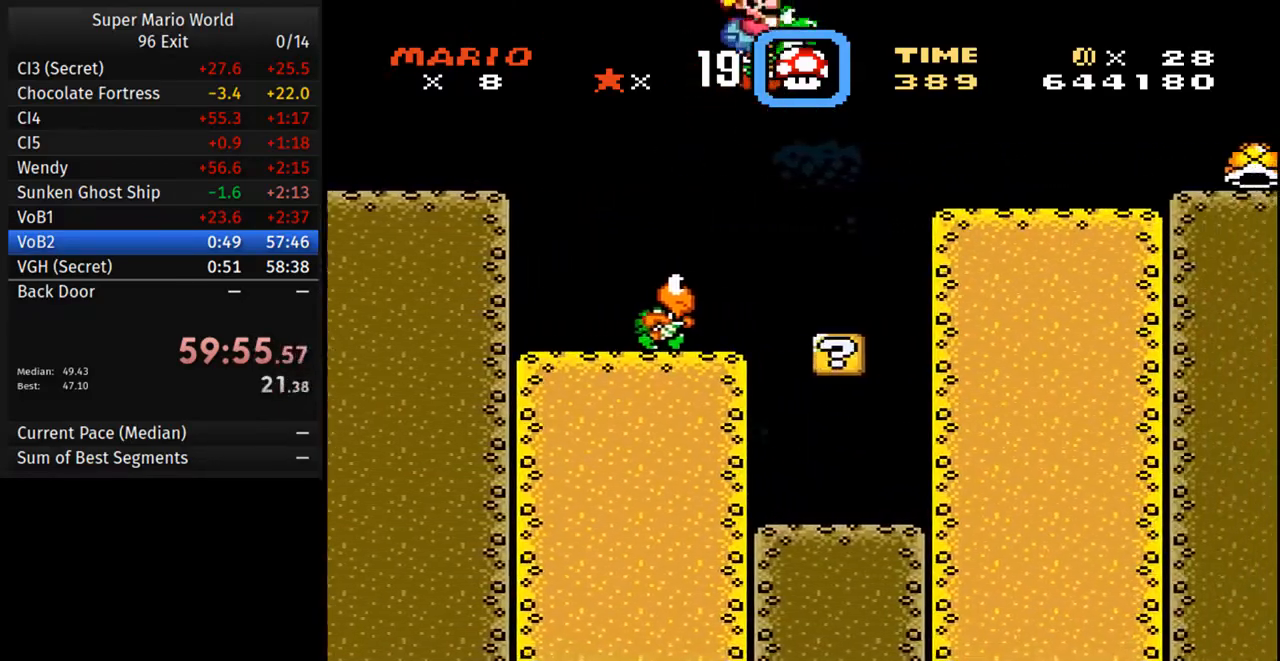
{"buttons": ["Y", "DPAD_RIGHT"], "events": [[300, "B", "up"]]}
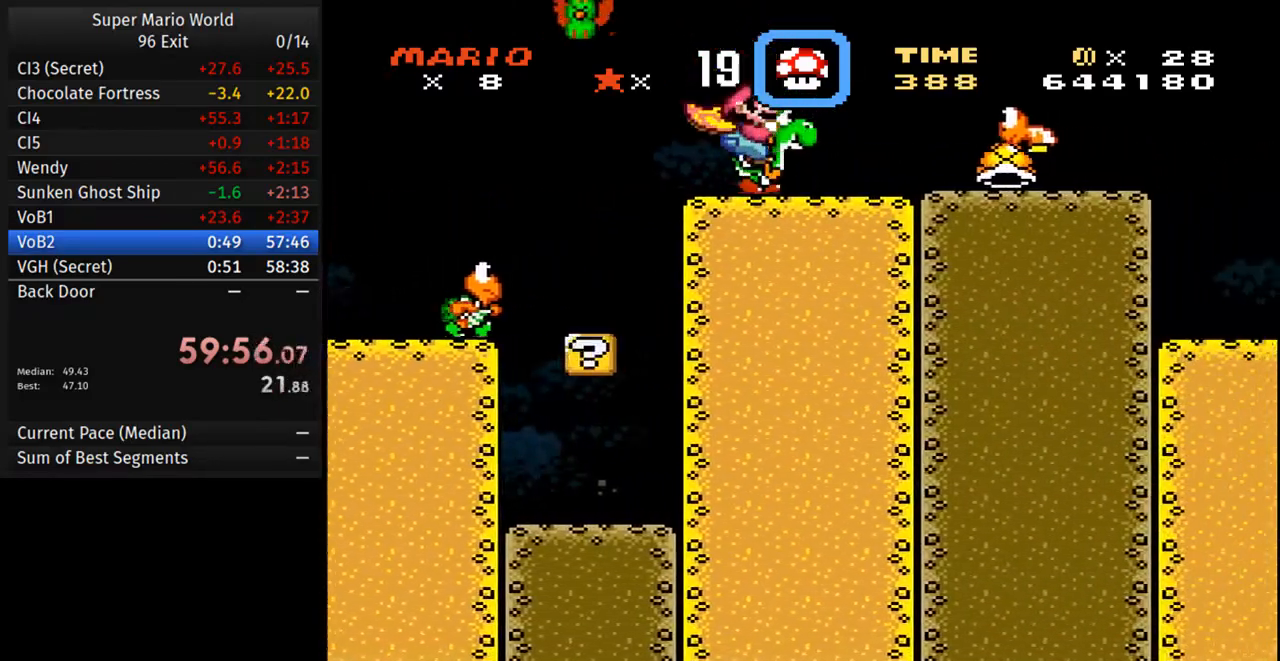
{"buttons": ["Y", "DPAD_RIGHT"], "events": [[83, "B", "down"], [167, "B", "up"]]}
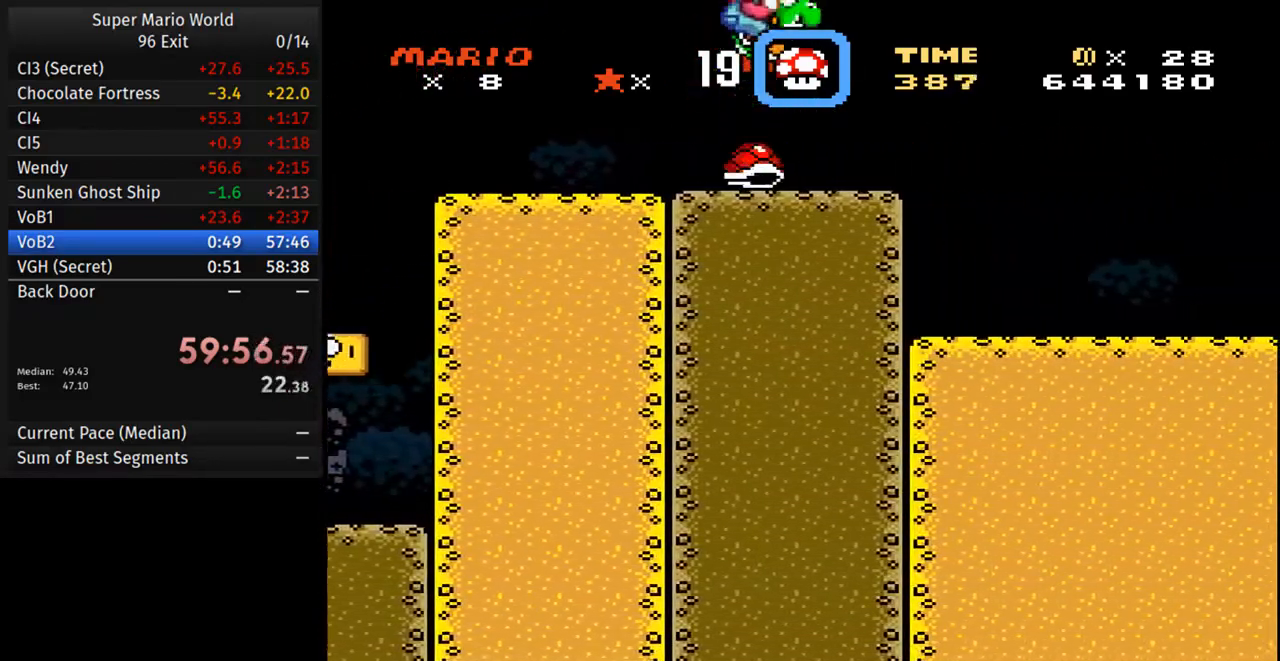
{"buttons": ["Y", "DPAD_RIGHT"], "events": []}
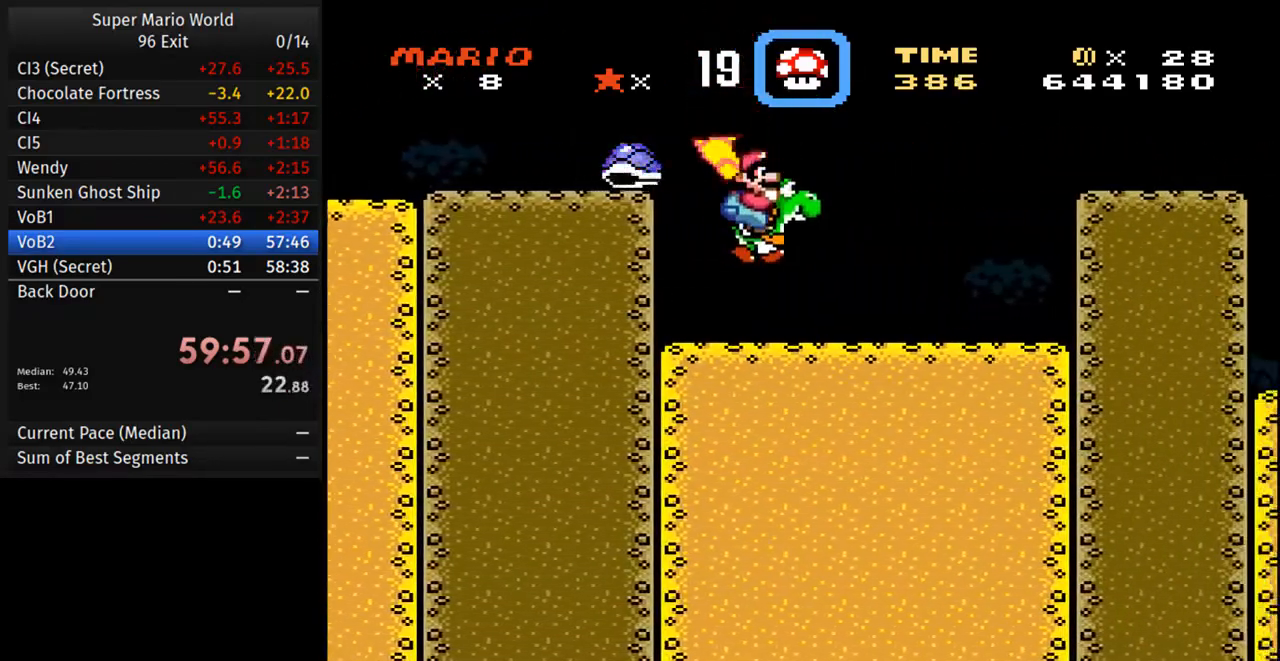
{"buttons": ["Y", "DPAD_RIGHT"], "events": [[283, "B", "down"], [383, "B", "up"]]}
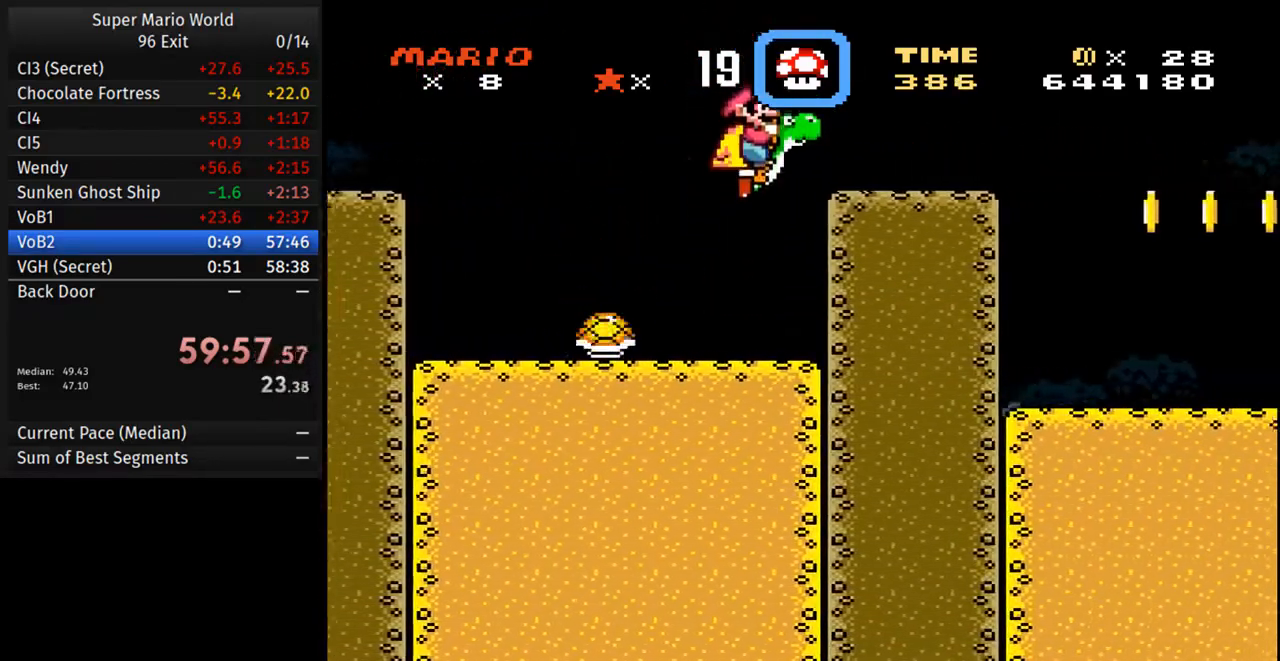
{"buttons": ["Y", "DPAD_RIGHT"], "events": [[433, "B", "down"], [500, "B", "up"]]}
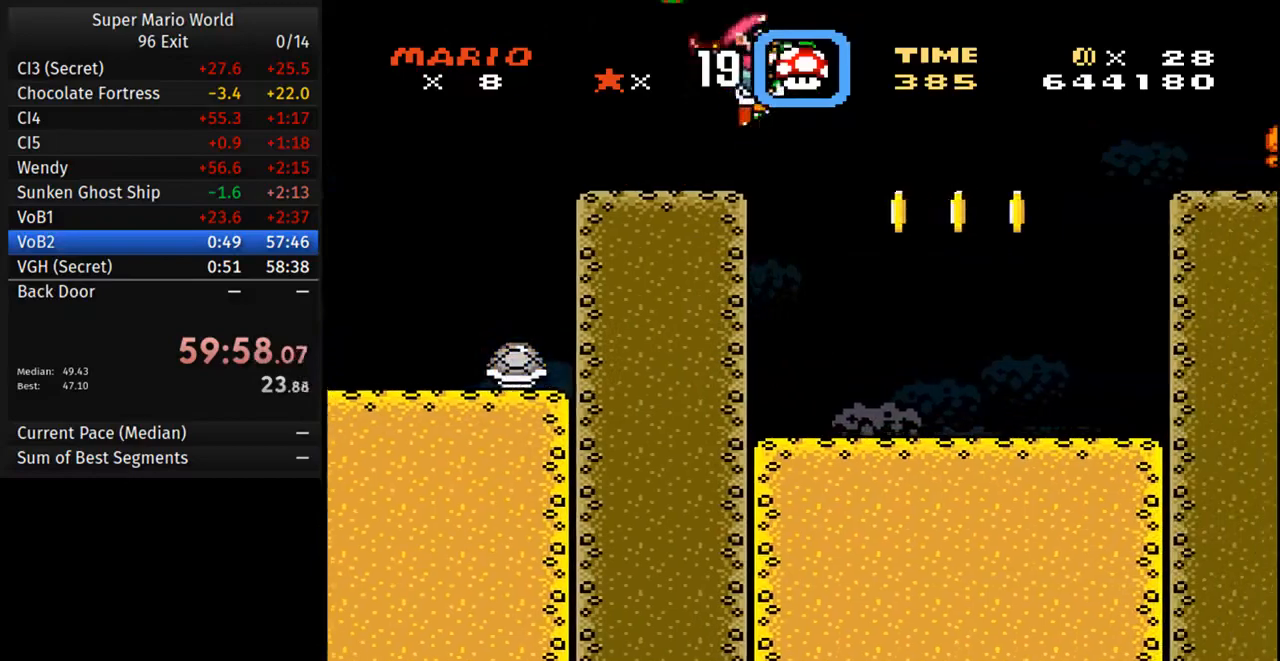
{"buttons": ["B", "Y", "DPAD_RIGHT"], "events": [[217, "B", "down"]]}
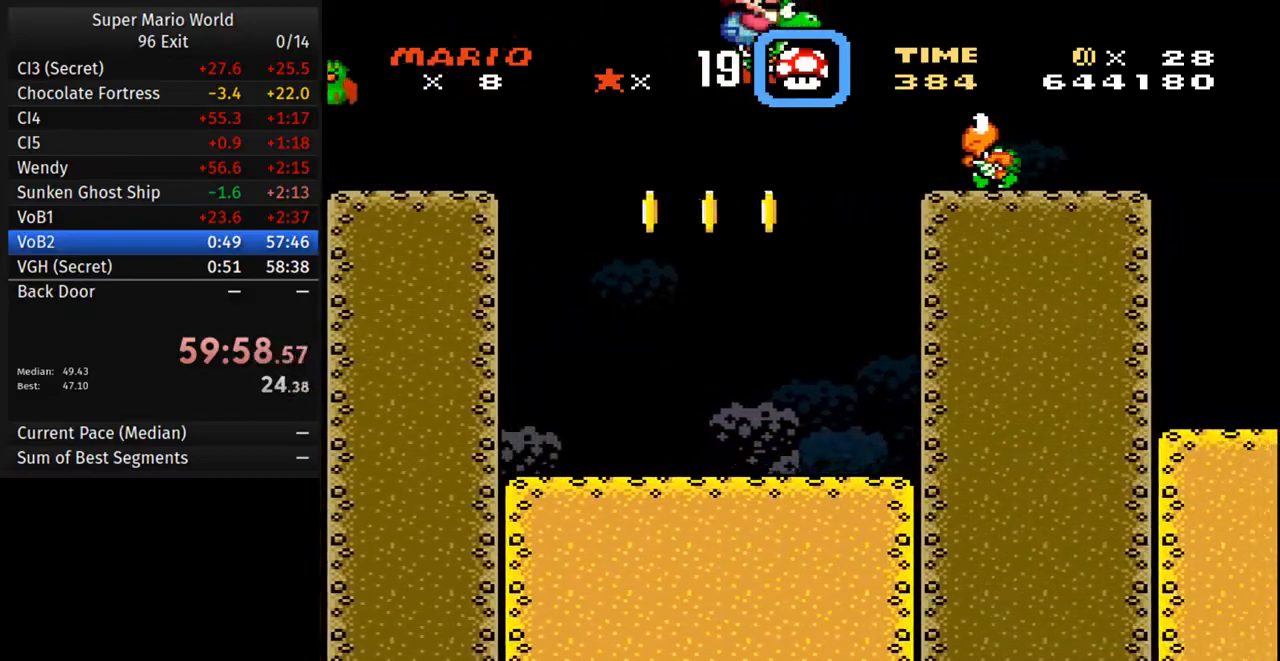
{"buttons": ["Y", "DPAD_RIGHT"], "events": [[433, "B", "up"]]}
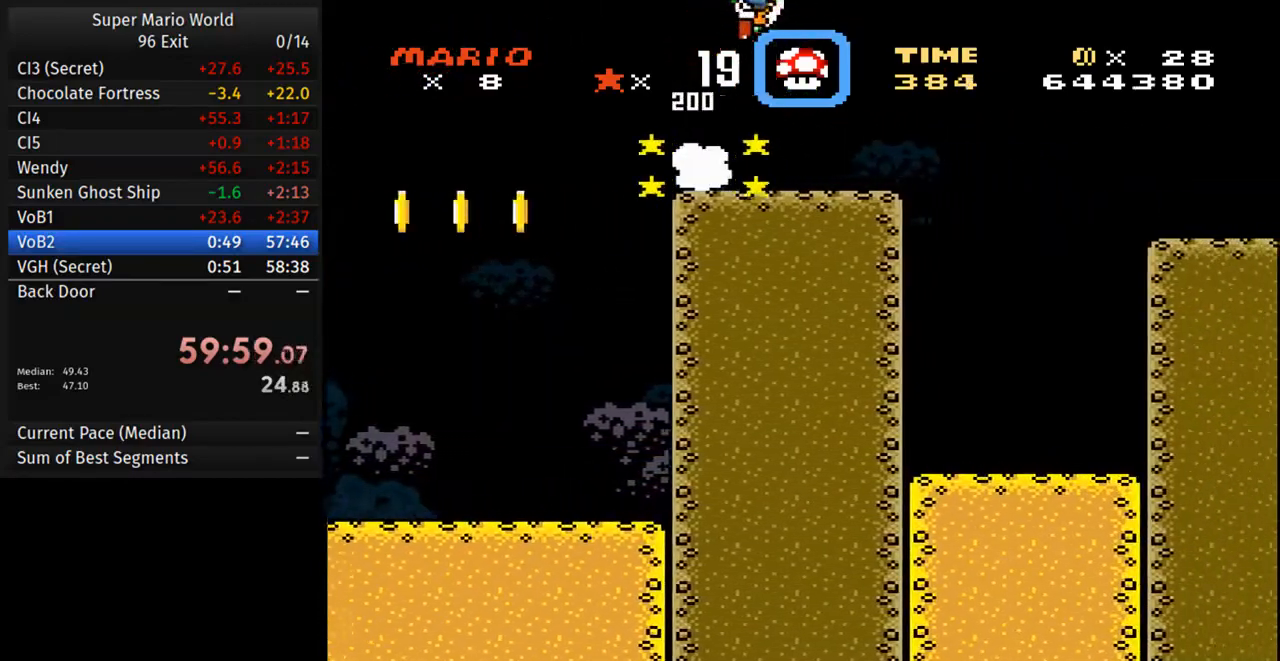
{"buttons": ["B", "Y", "DPAD_RIGHT"], "events": [[450, "B", "down"]]}
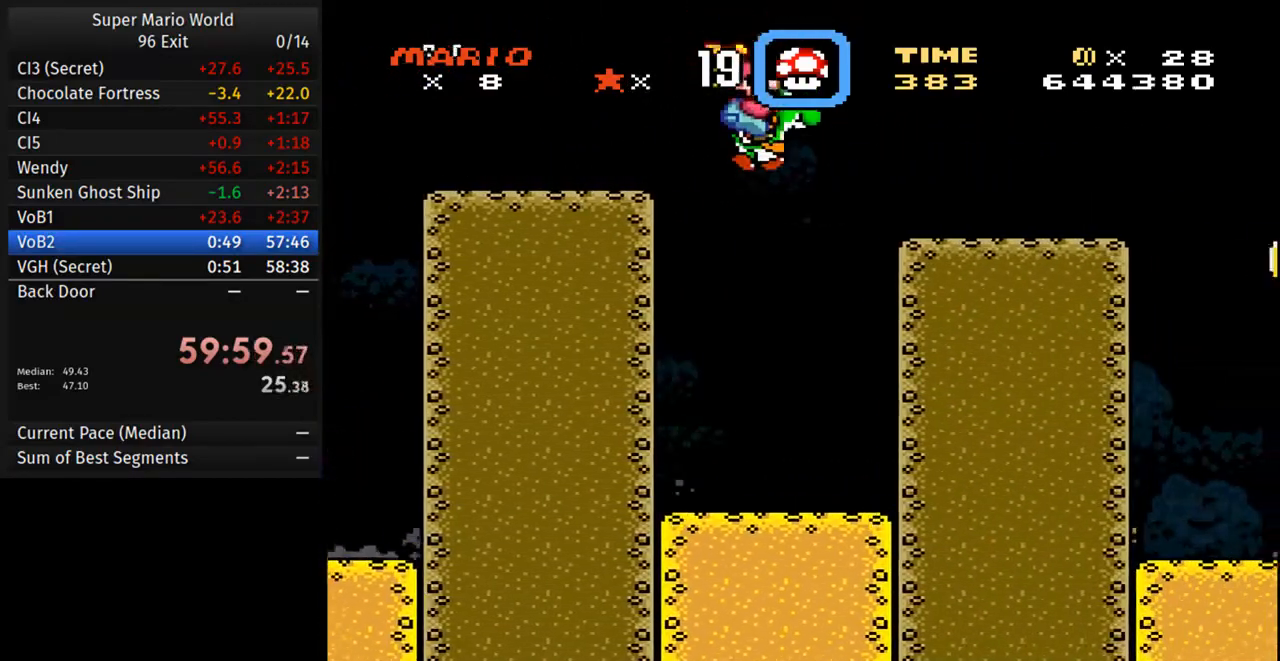
{"buttons": ["Y", "DPAD_RIGHT"], "events": [[67, "B", "up"], [183, "B", "down"], [283, "B", "up"]]}
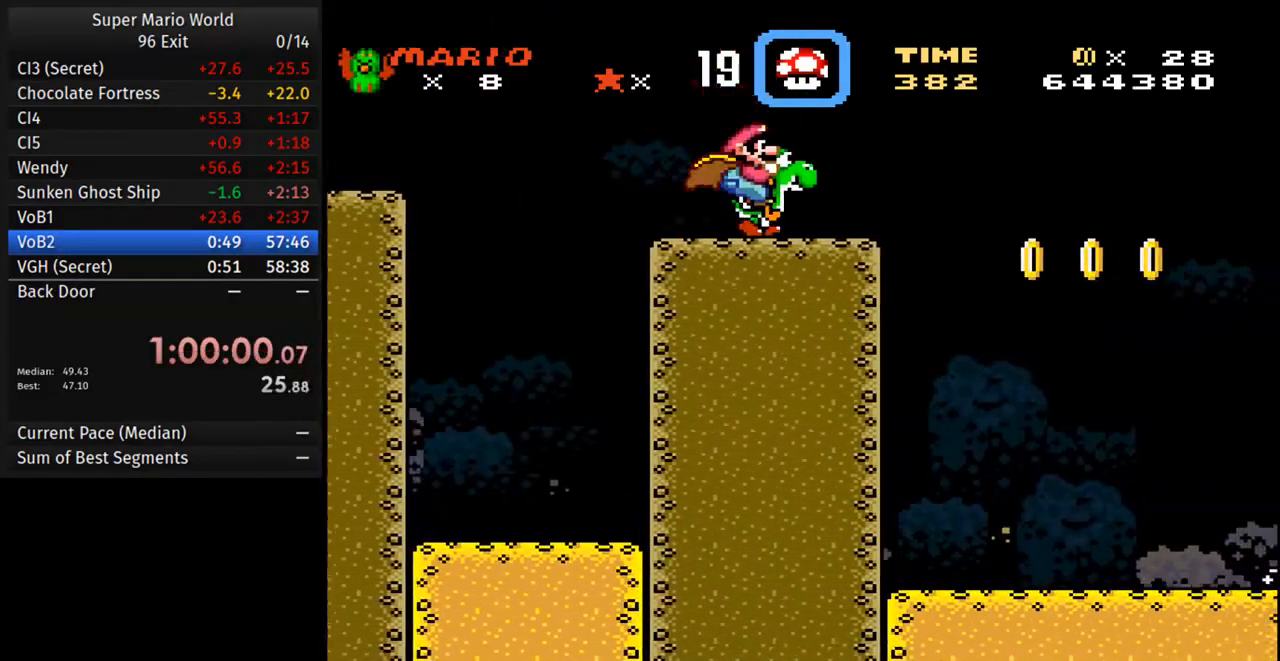
{"buttons": ["B", "Y", "DPAD_RIGHT"], "events": [[150, "B", "down"], [217, "B", "up"], [417, "B", "down"]]}
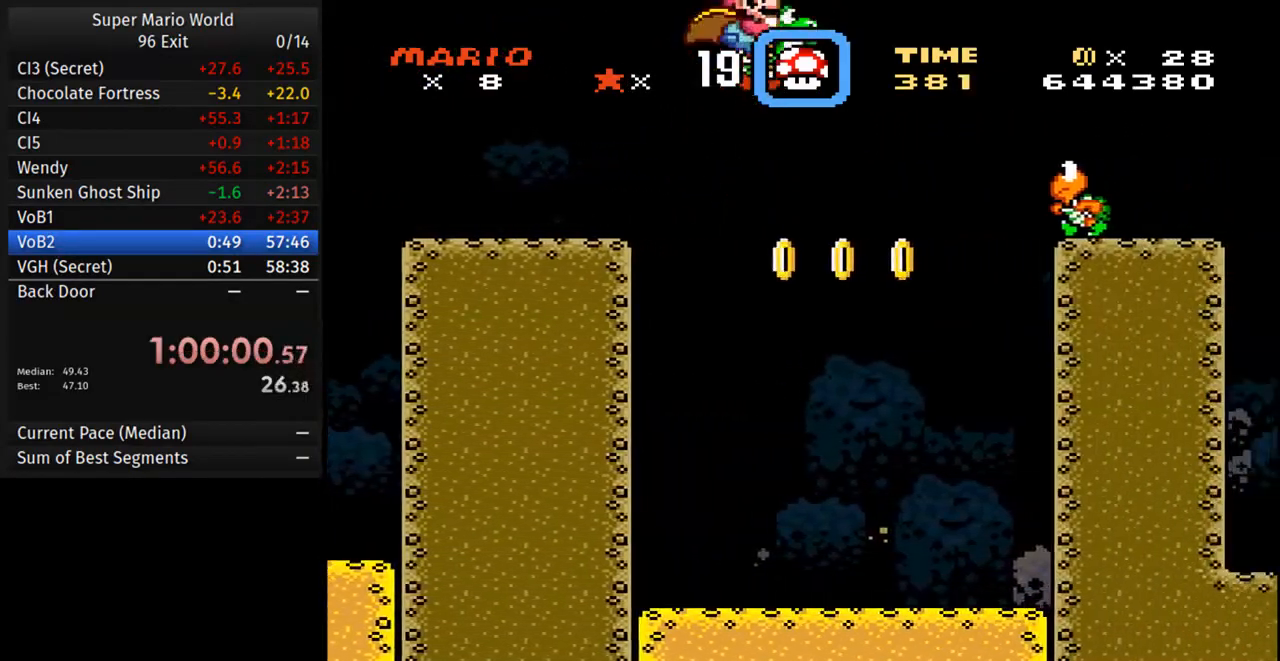
{"buttons": ["B", "Y", "DPAD_RIGHT"], "events": []}
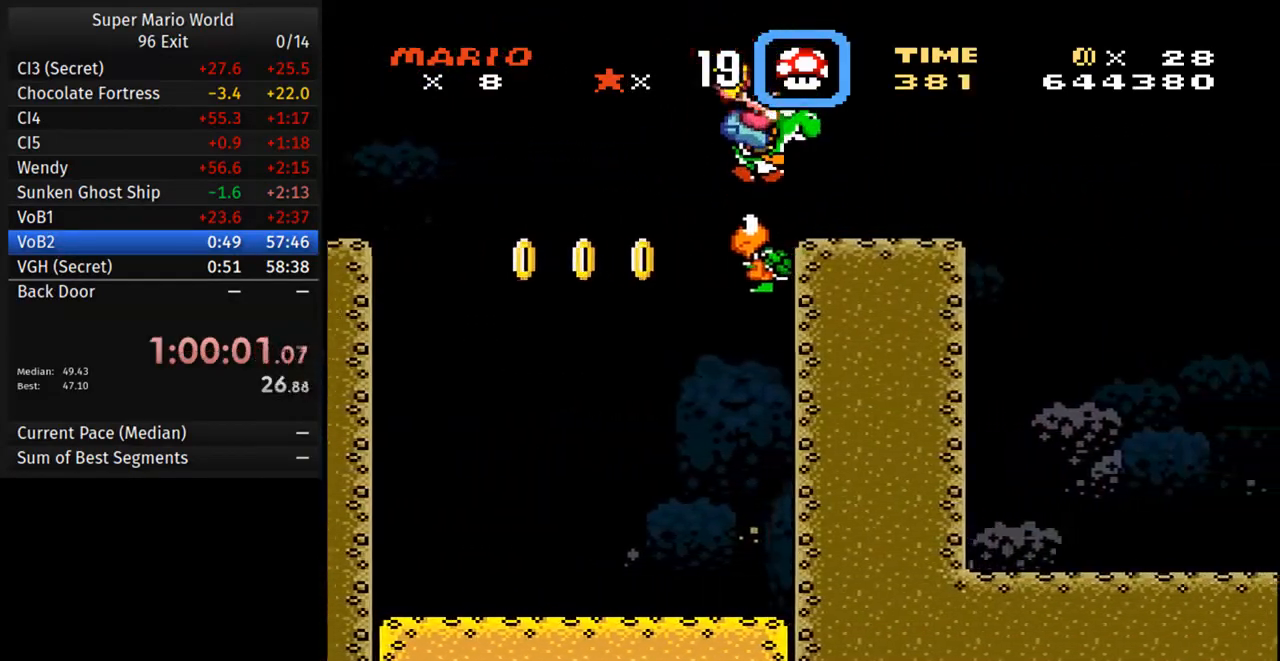
{"buttons": ["Y", "DPAD_RIGHT"], "events": [[267, "B", "up"], [350, "B", "down"], [433, "B", "up"]]}
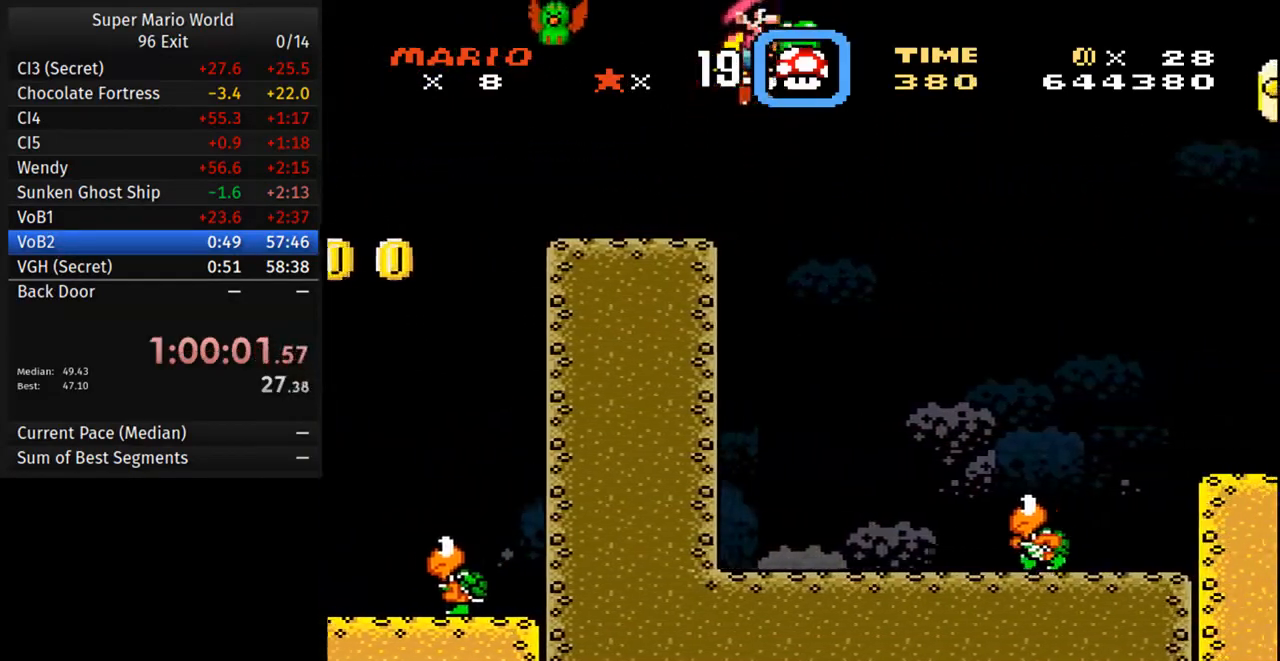
{"buttons": ["Y", "DPAD_RIGHT"], "events": [[200, "B", "down"], [417, "B", "up"]]}
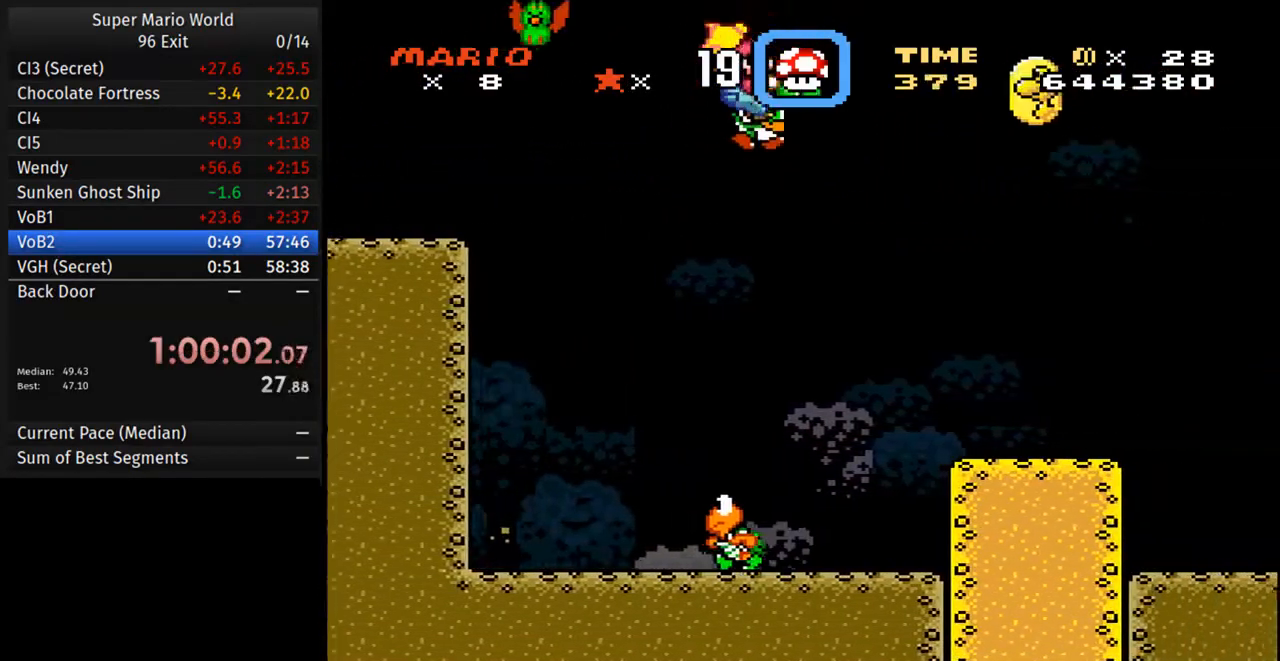
{"buttons": ["Y", "DPAD_RIGHT"], "events": []}
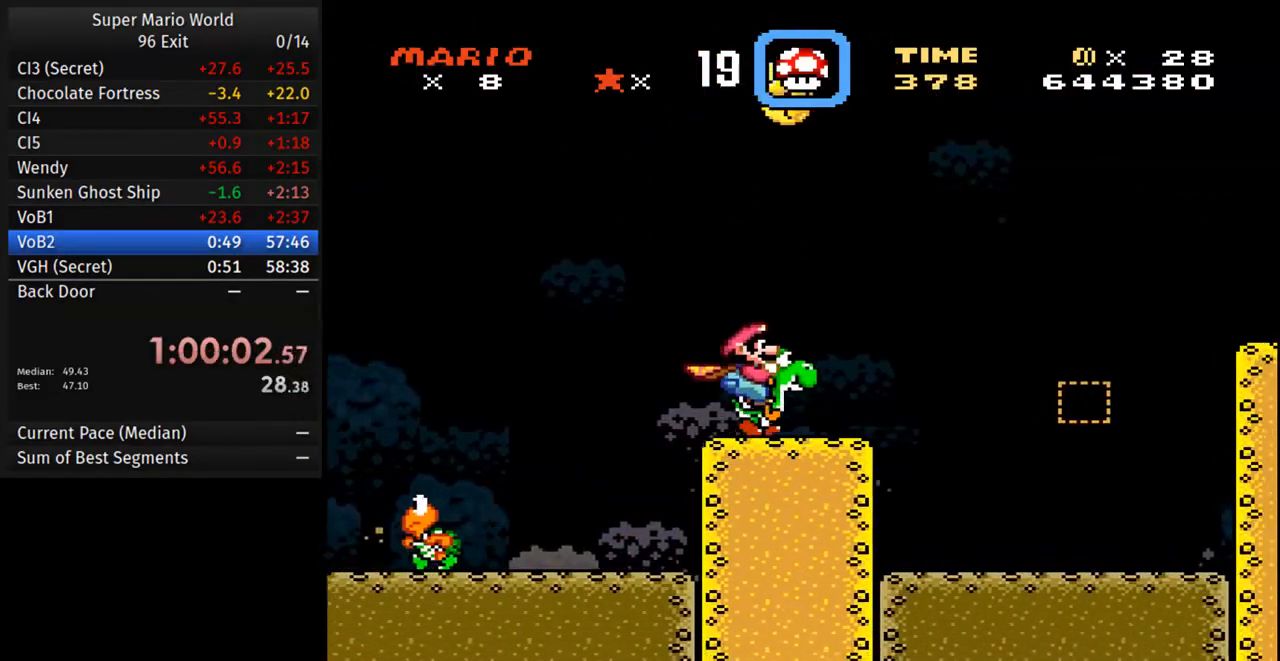
{"buttons": ["B", "Y", "DPAD_RIGHT"], "events": [[167, "B", "down"]]}
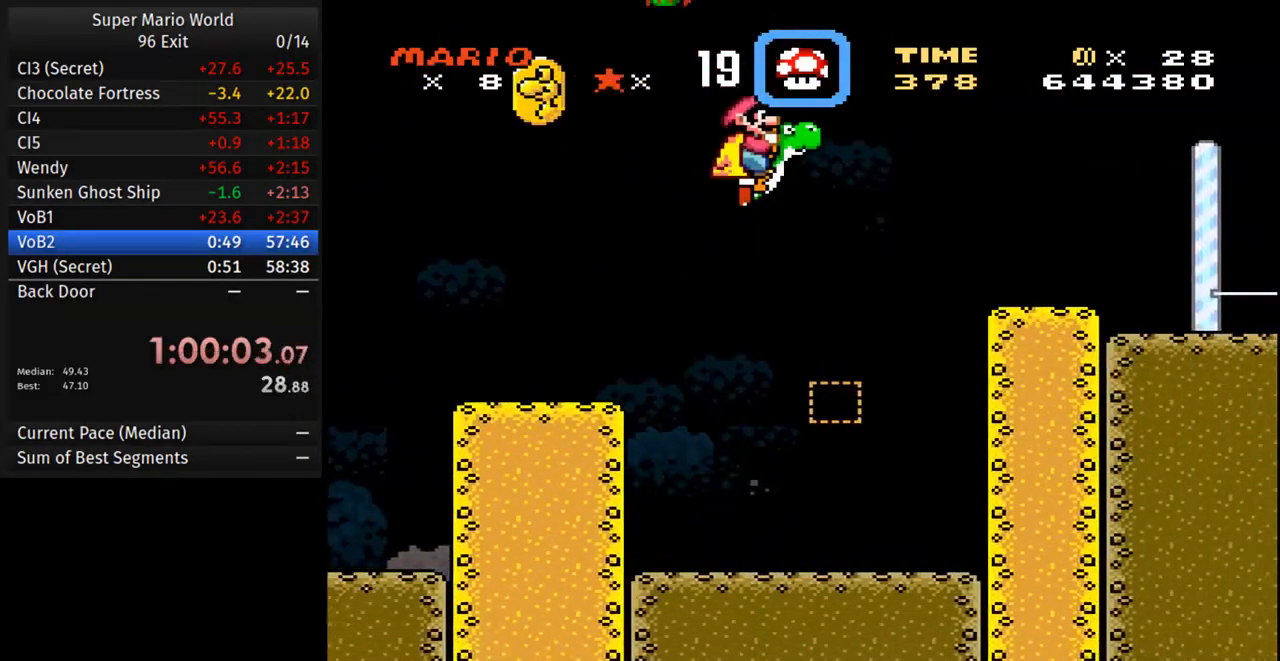
{"buttons": ["Y", "DPAD_RIGHT"], "events": [[400, "B", "up"]]}
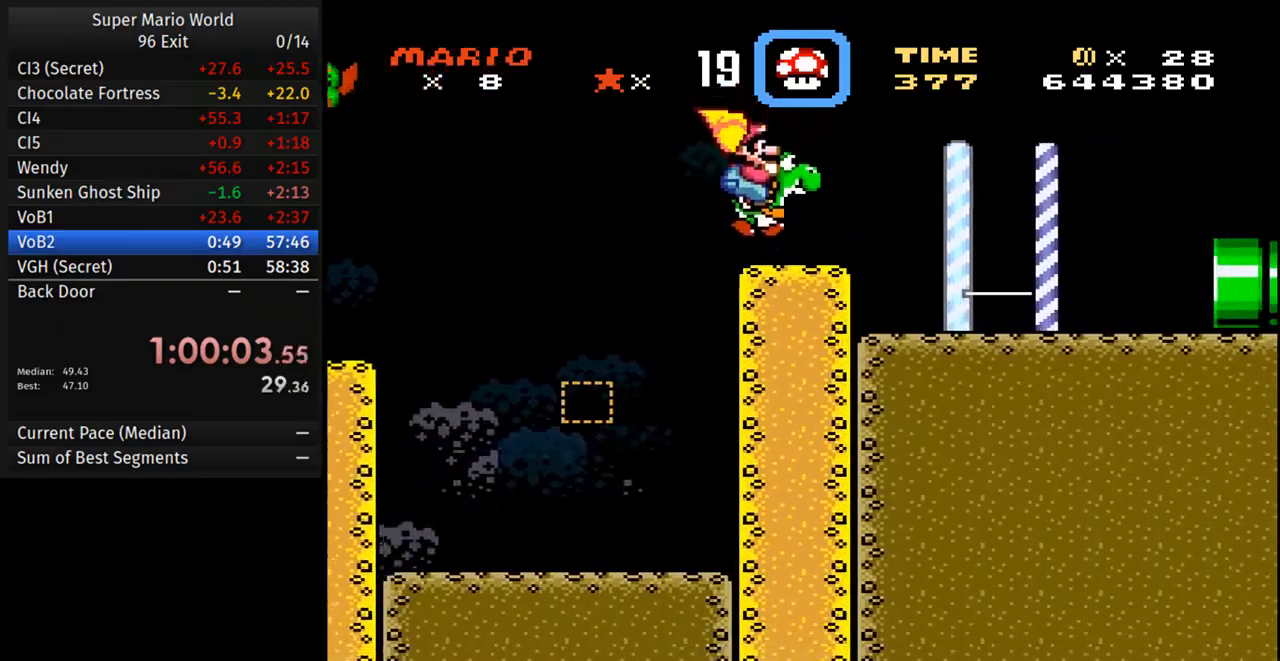
{"buttons": ["Y", "DPAD_RIGHT"], "events": []}
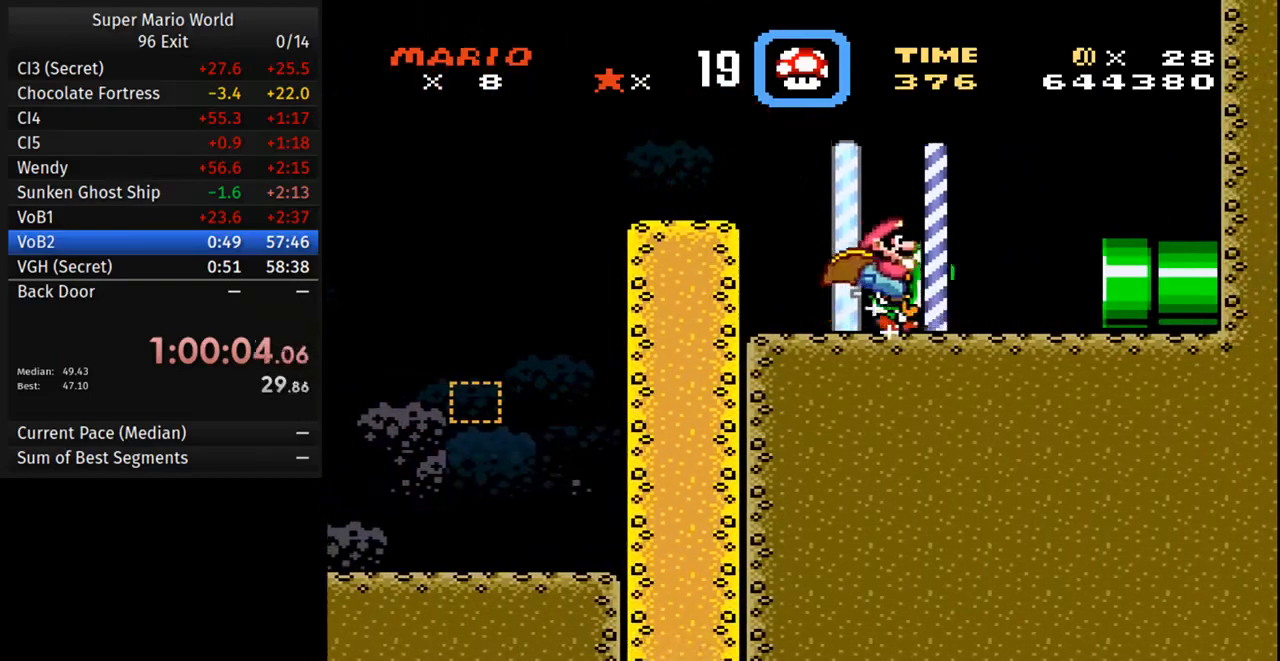
{"buttons": ["Y", "DPAD_RIGHT"], "events": []}
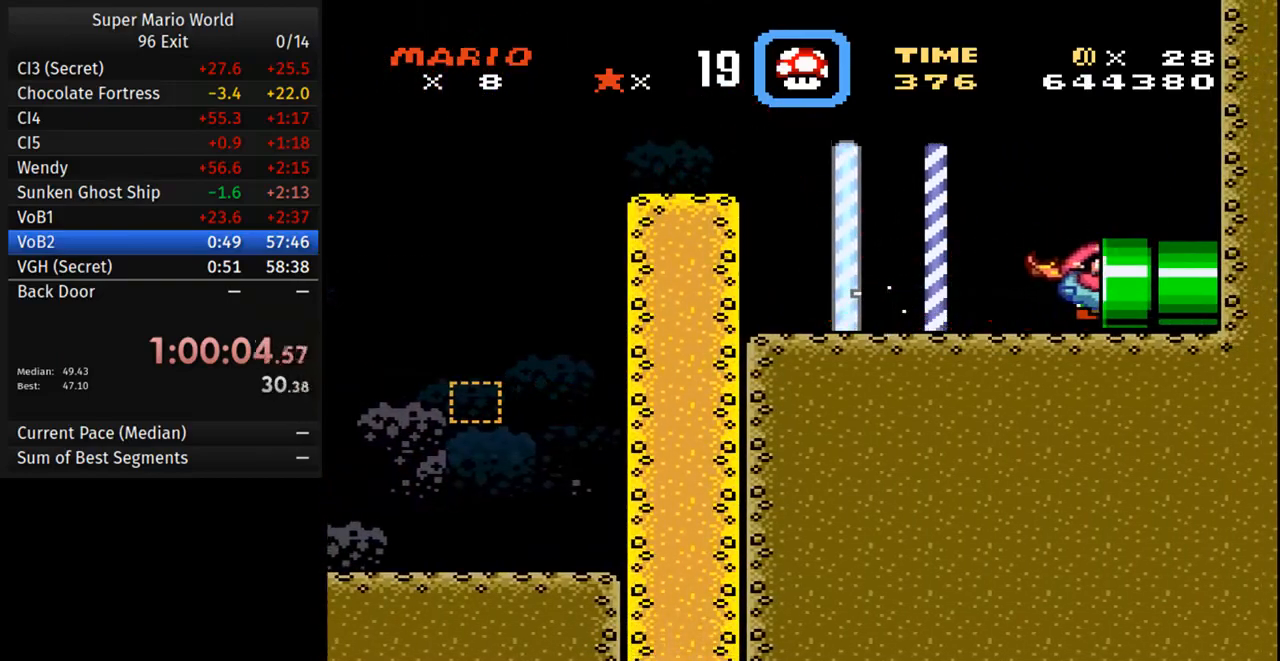
{"buttons": ["Y", "DPAD_RIGHT"], "events": []}